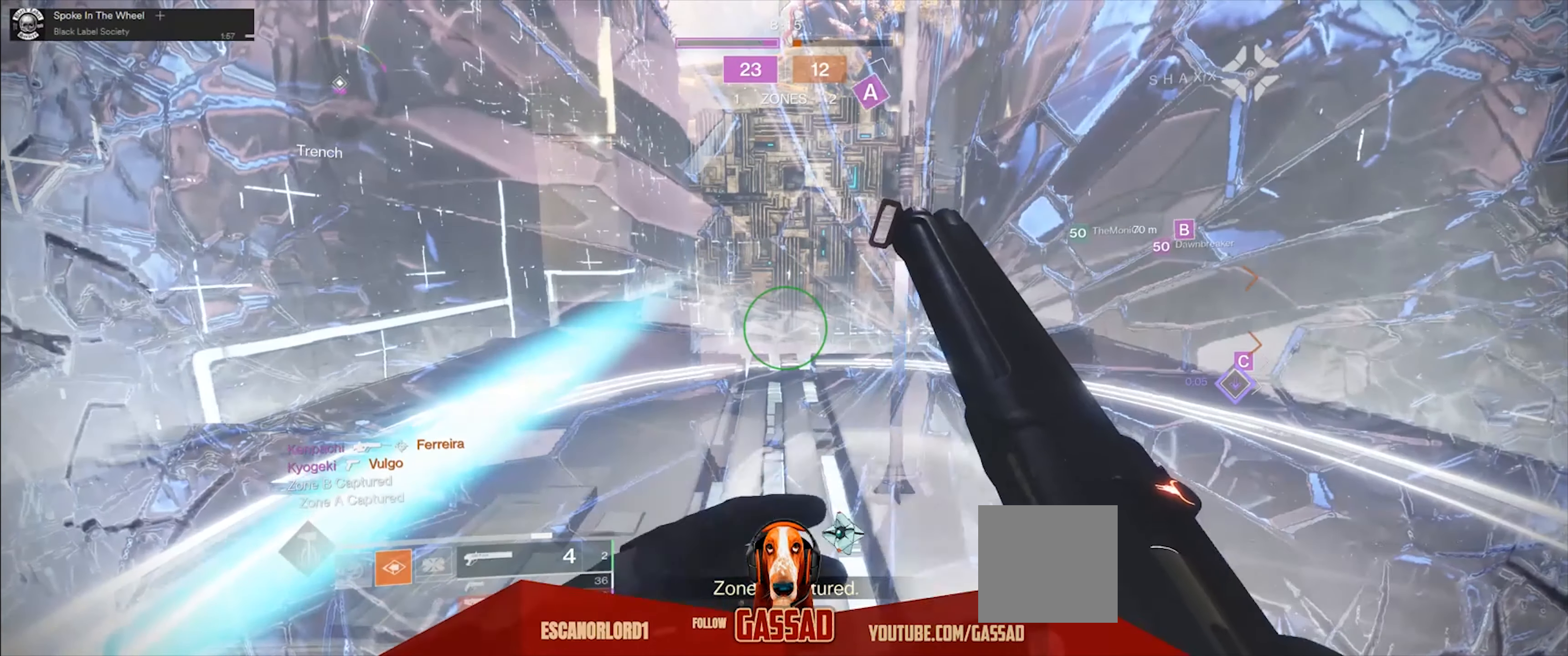
Gameplay with a controller (Xbox layout); each line is a JSON object with the inputs held at the frame after it. "events" lists button and stick changes between this image and that frame as [ms after this image, input, new state], when the widget could be followed in between.
{"buttons": [], "left_stick": "center", "right_stick": "left", "events": [[134, "left_stick", "up-right"], [301, "left_stick", "center"], [434, "right_stick", "left"]]}
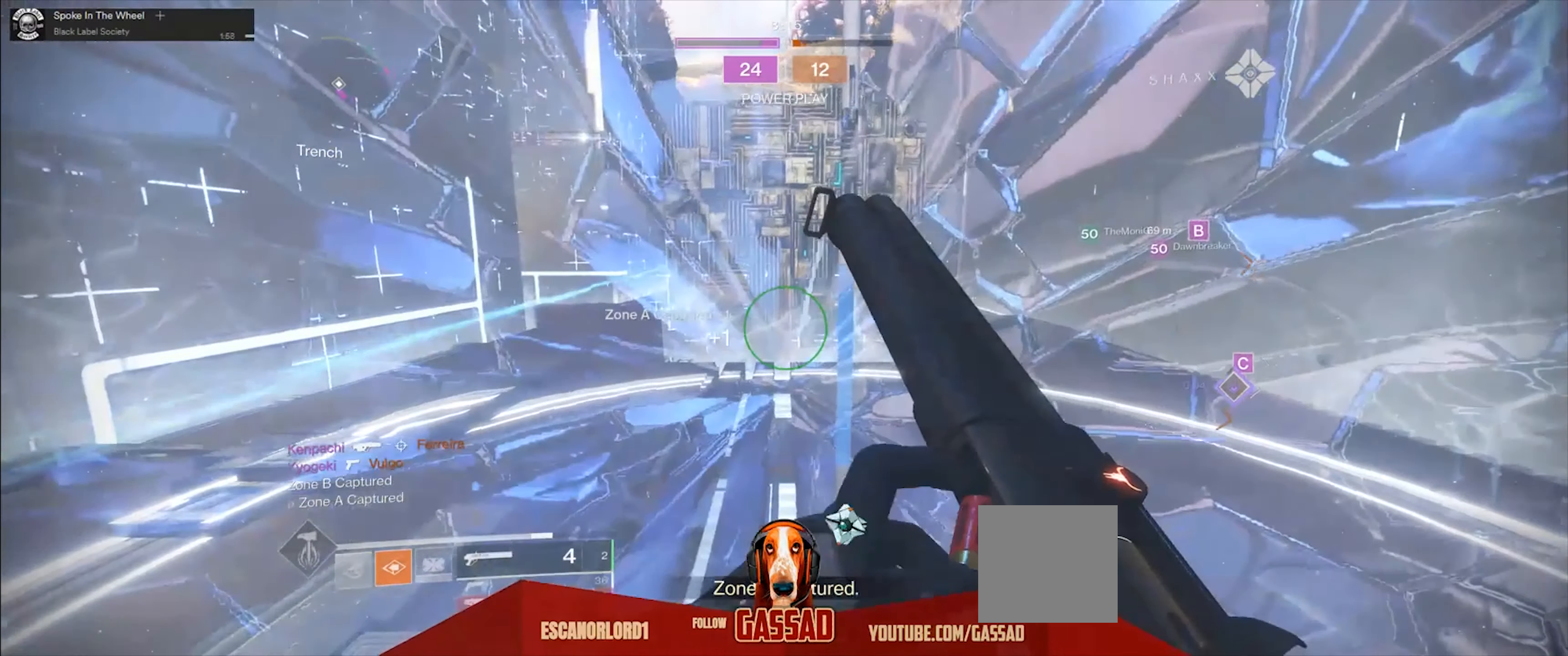
{"buttons": [], "left_stick": "down-left", "right_stick": "center", "events": [[100, "left_stick", "down-right"], [300, "right_stick", "center"], [334, "left_stick", "center"], [500, "left_stick", "down-left"]]}
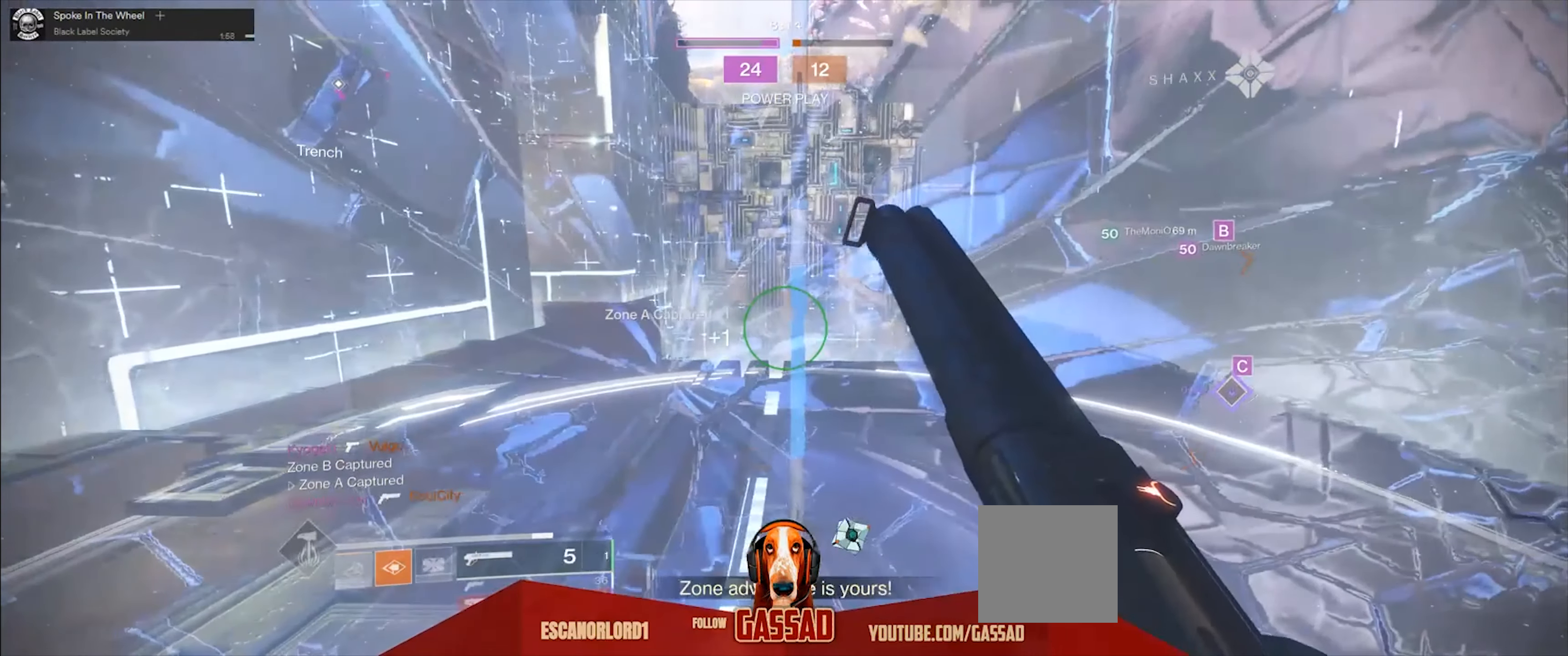
{"buttons": [], "left_stick": "center", "right_stick": "center", "events": [[167, "left_stick", "center"]]}
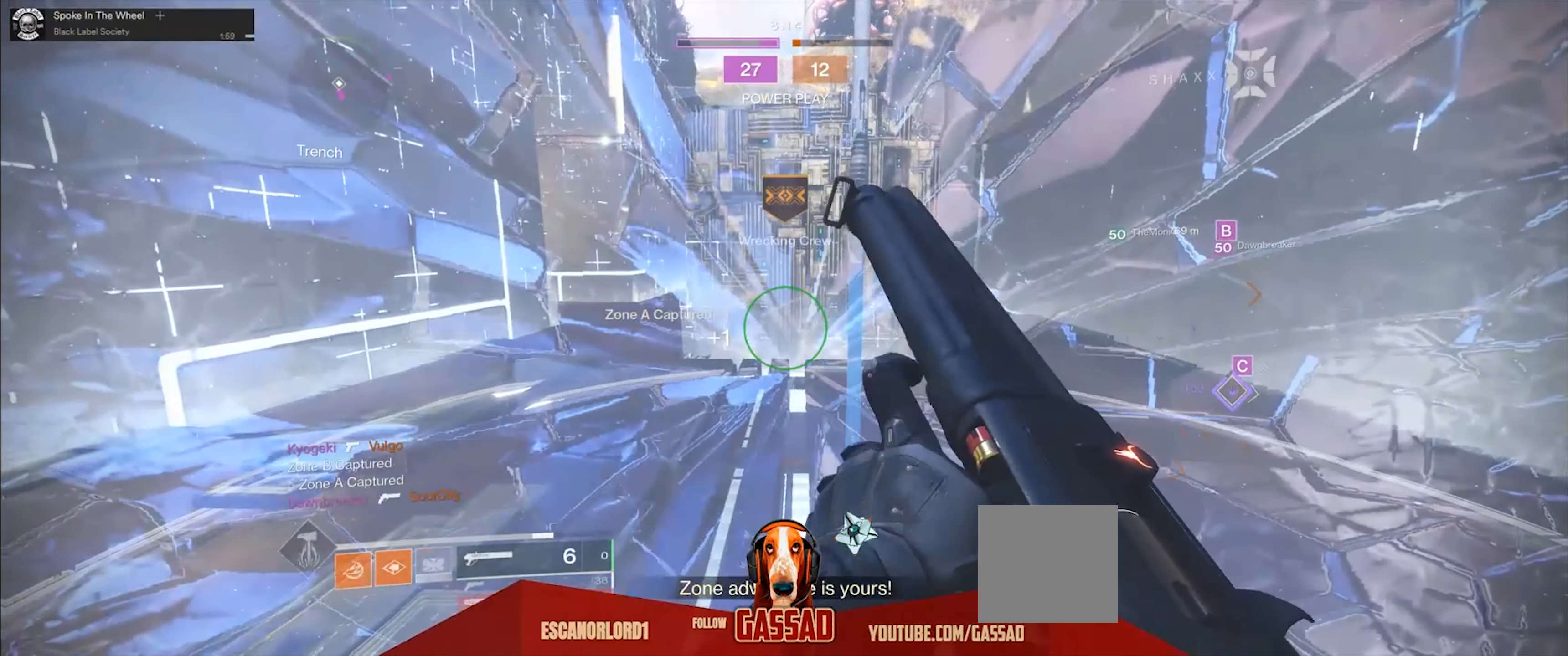
{"buttons": [], "left_stick": "center", "right_stick": "center", "events": []}
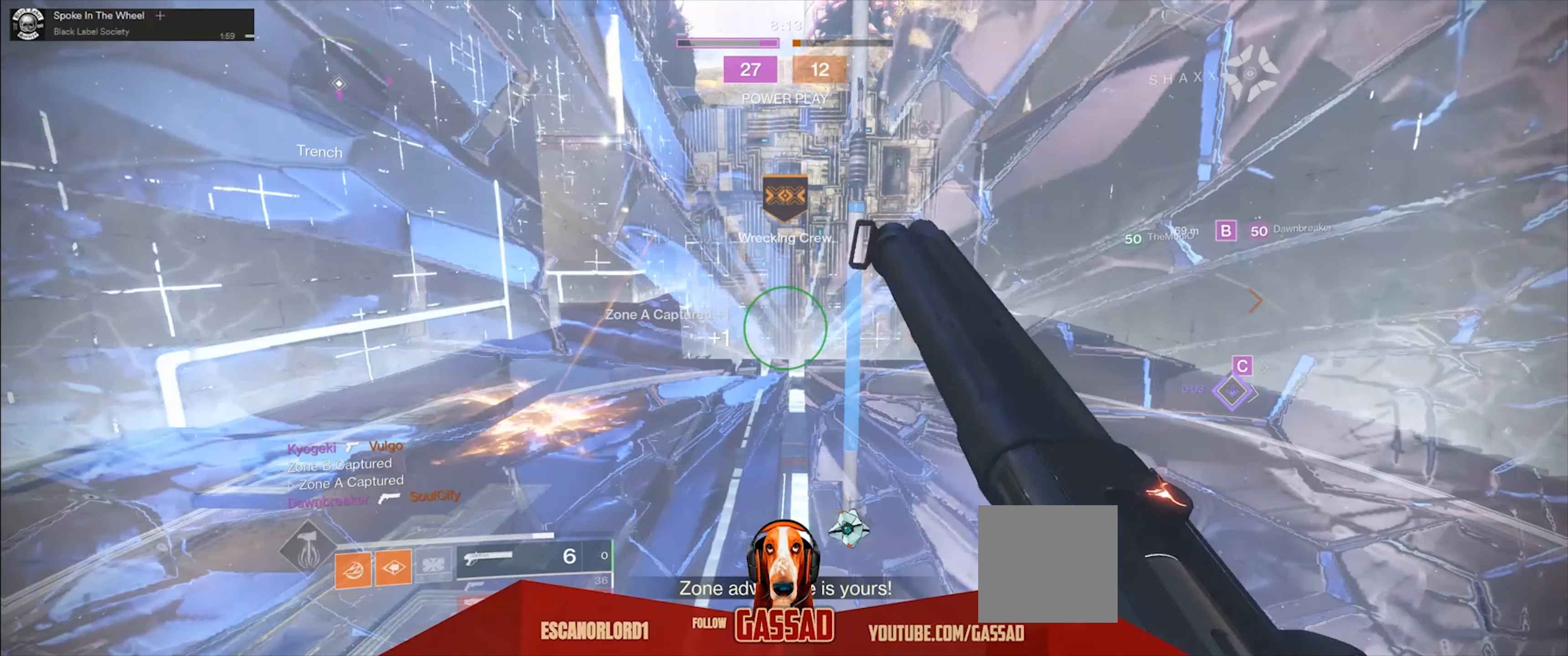
{"buttons": [], "left_stick": "center", "right_stick": "center", "events": [[367, "left_stick", "down"], [501, "left_stick", "center"]]}
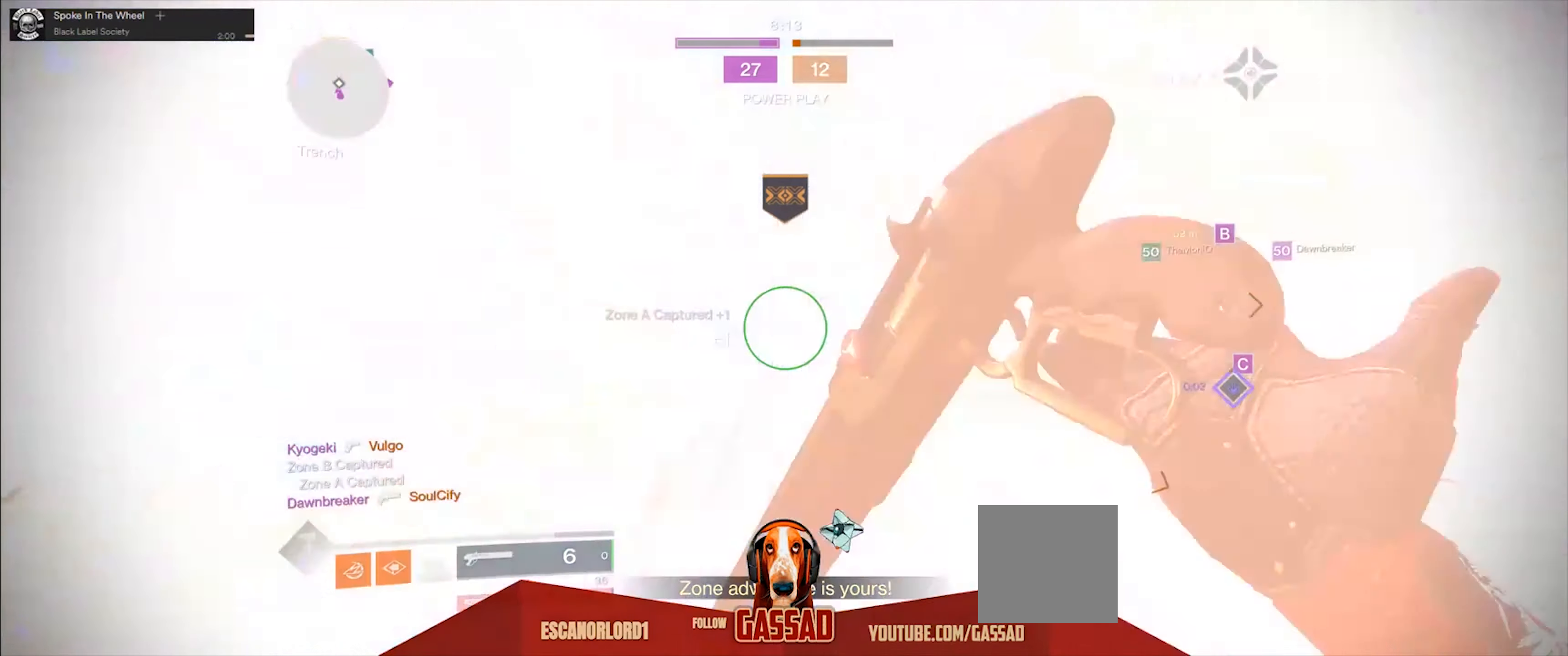
{"buttons": [], "left_stick": "center", "right_stick": "center", "events": [[100, "left_stick", "down-right"], [100, "right_stick", "down-left"], [200, "left_stick", "down"], [434, "right_stick", "center"], [500, "left_stick", "center"]]}
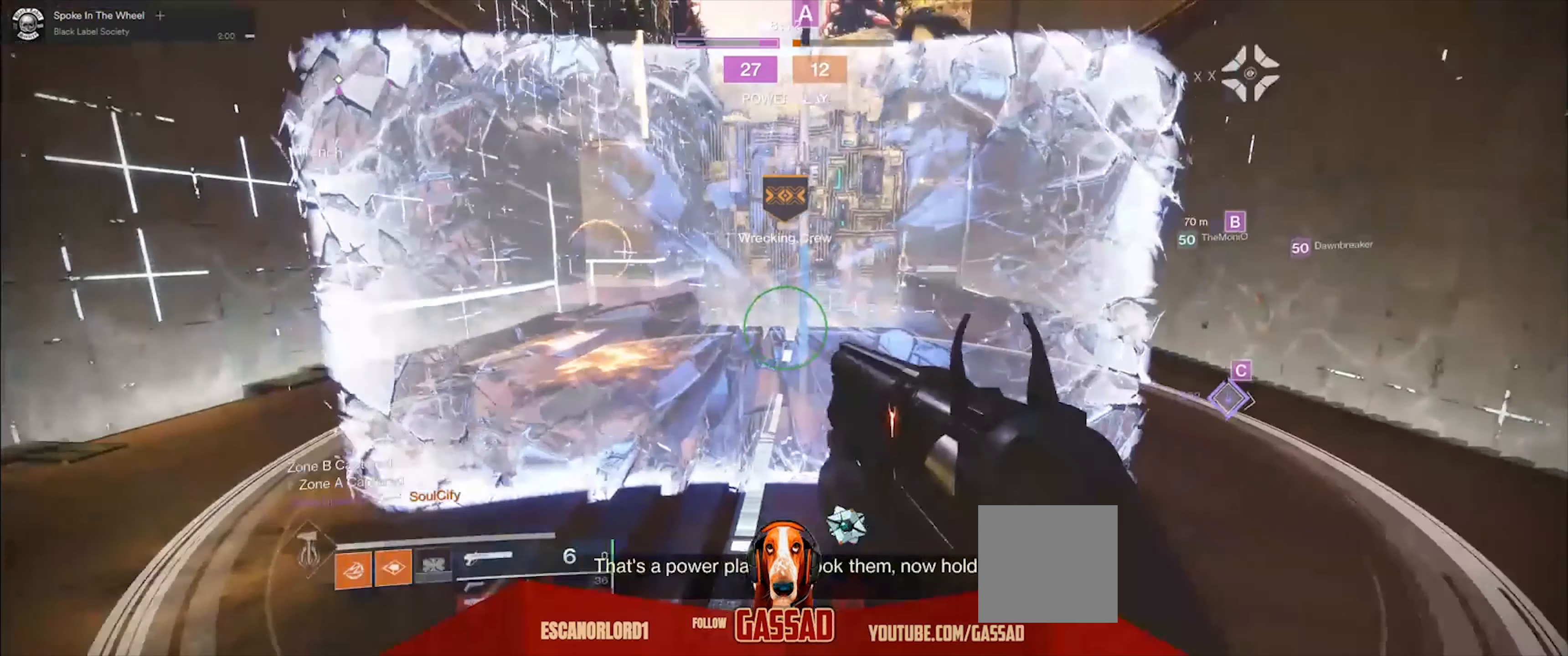
{"buttons": [], "left_stick": "center", "right_stick": "center", "events": [[367, "left_stick", "up-left"], [467, "left_stick", "center"]]}
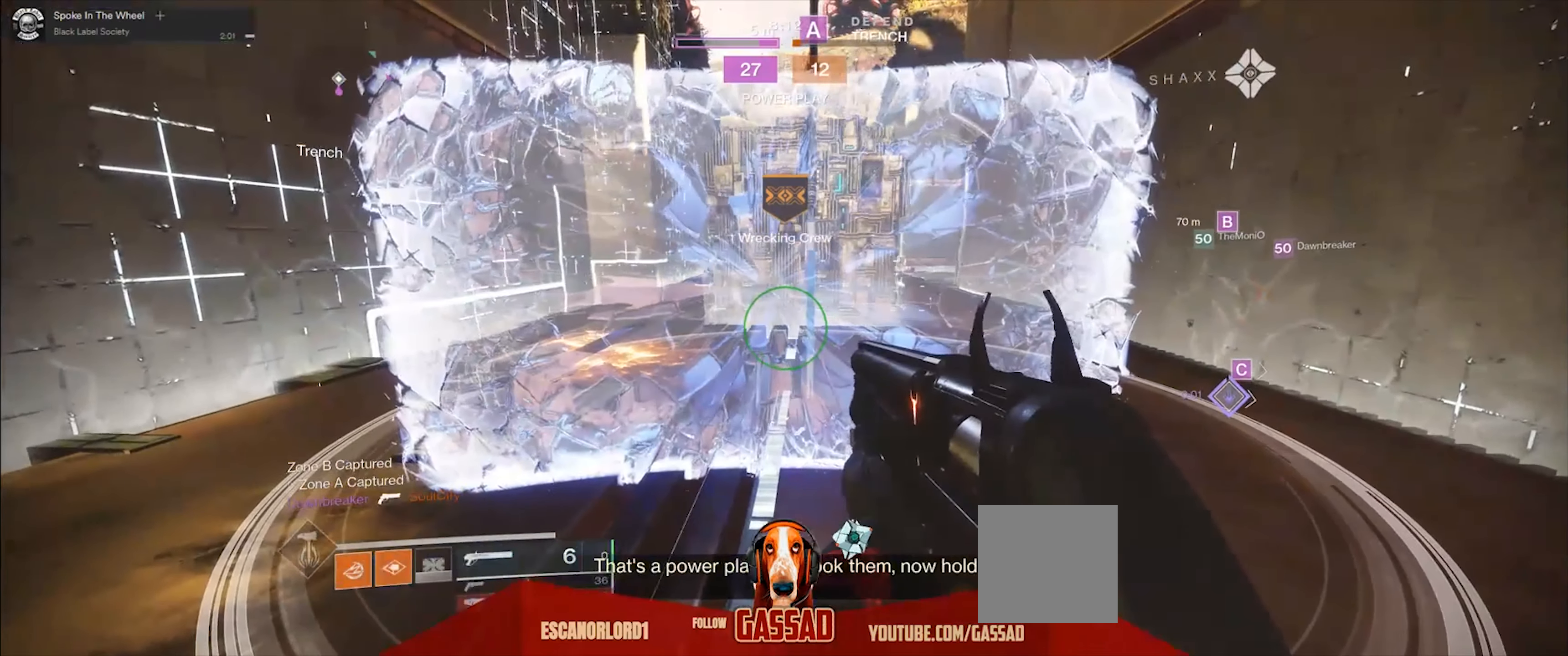
{"buttons": [], "left_stick": "center", "right_stick": "up-right", "events": [[83, "right_stick", "up-right"], [234, "left_stick", "up"], [501, "left_stick", "center"]]}
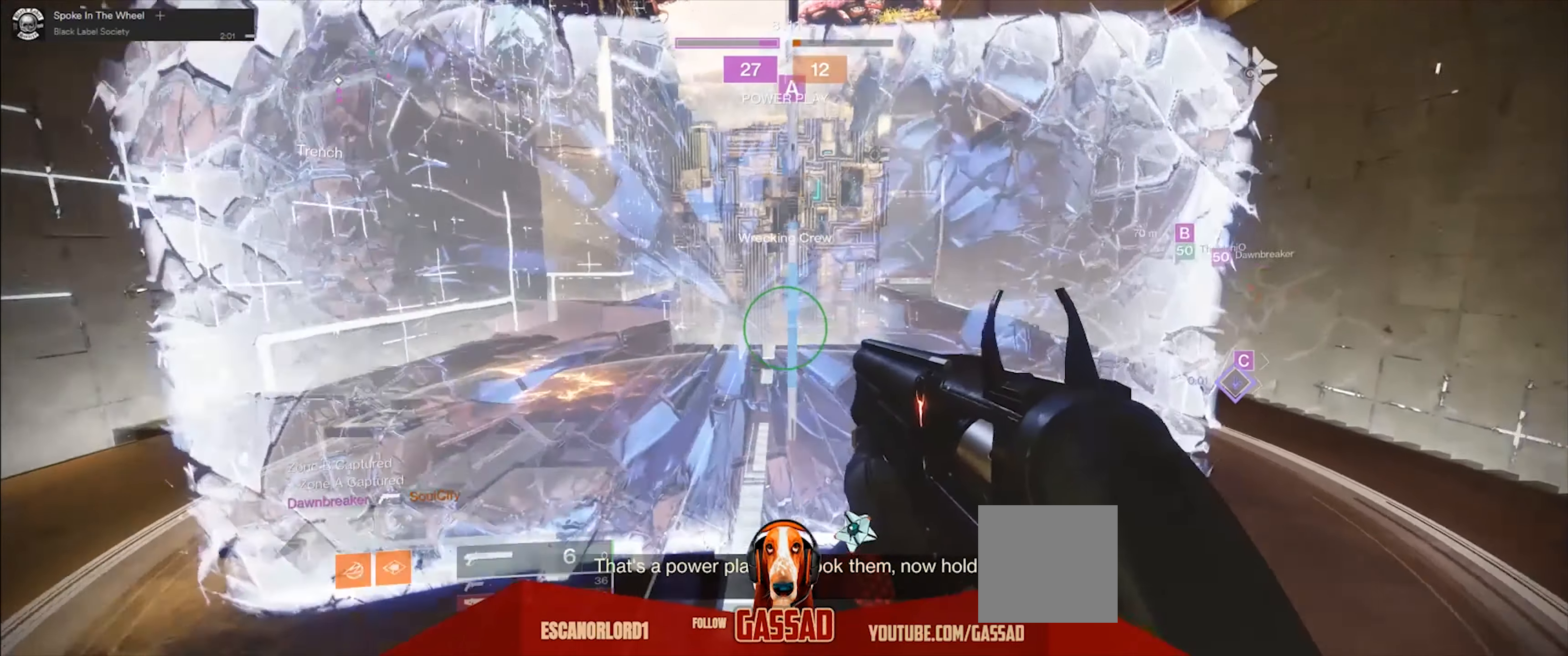
{"buttons": [], "left_stick": "center", "right_stick": "center", "events": [[233, "right_stick", "center"]]}
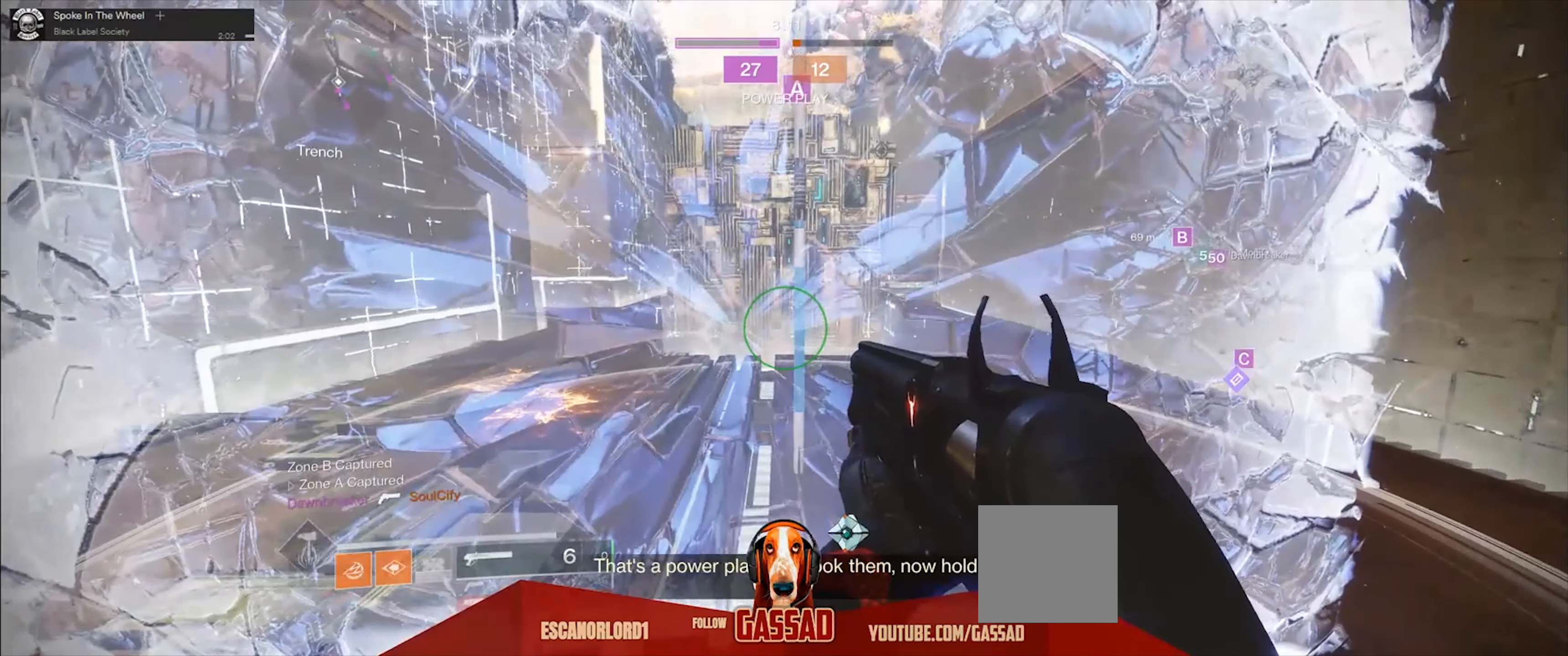
{"buttons": [], "left_stick": "center", "right_stick": "center", "events": [[367, "Y", "down"], [434, "Y", "up"]]}
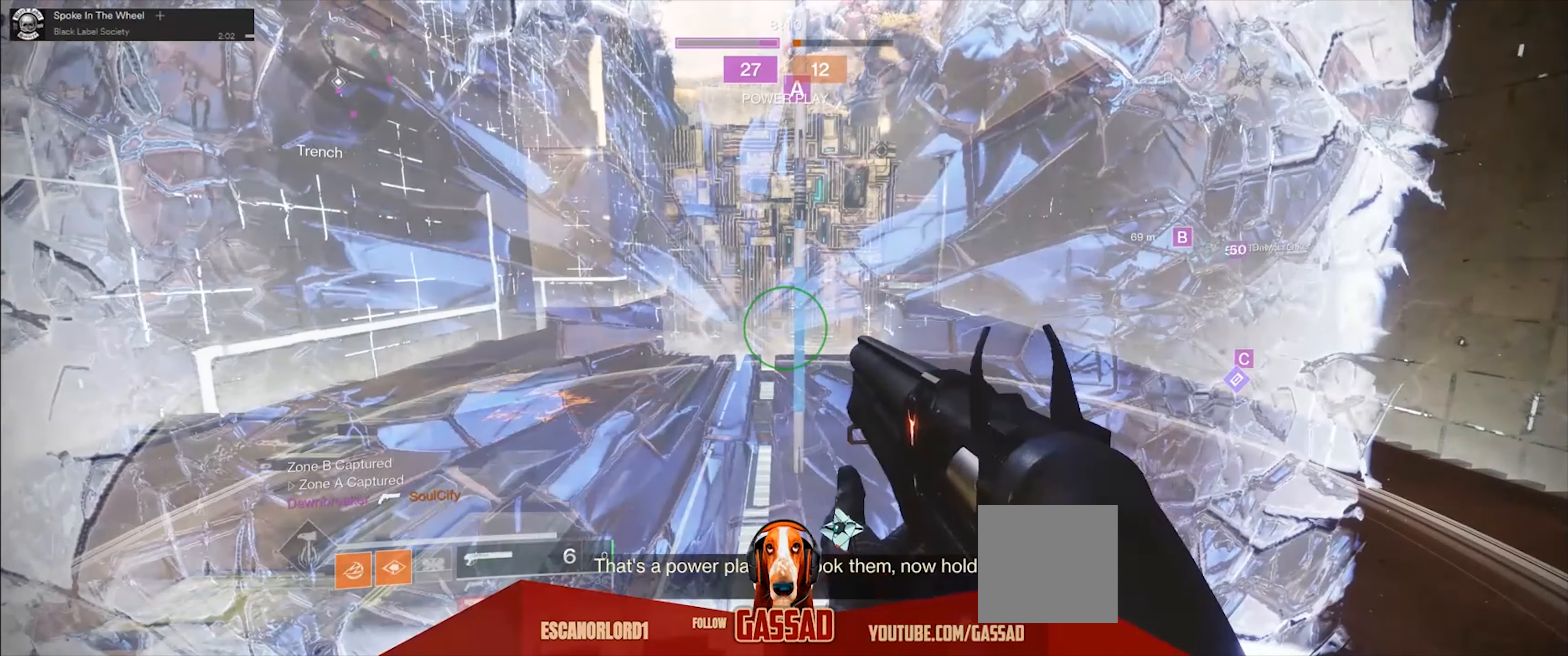
{"buttons": [], "left_stick": "center", "right_stick": "center", "events": [[33, "left_stick", "up"], [200, "left_stick", "center"]]}
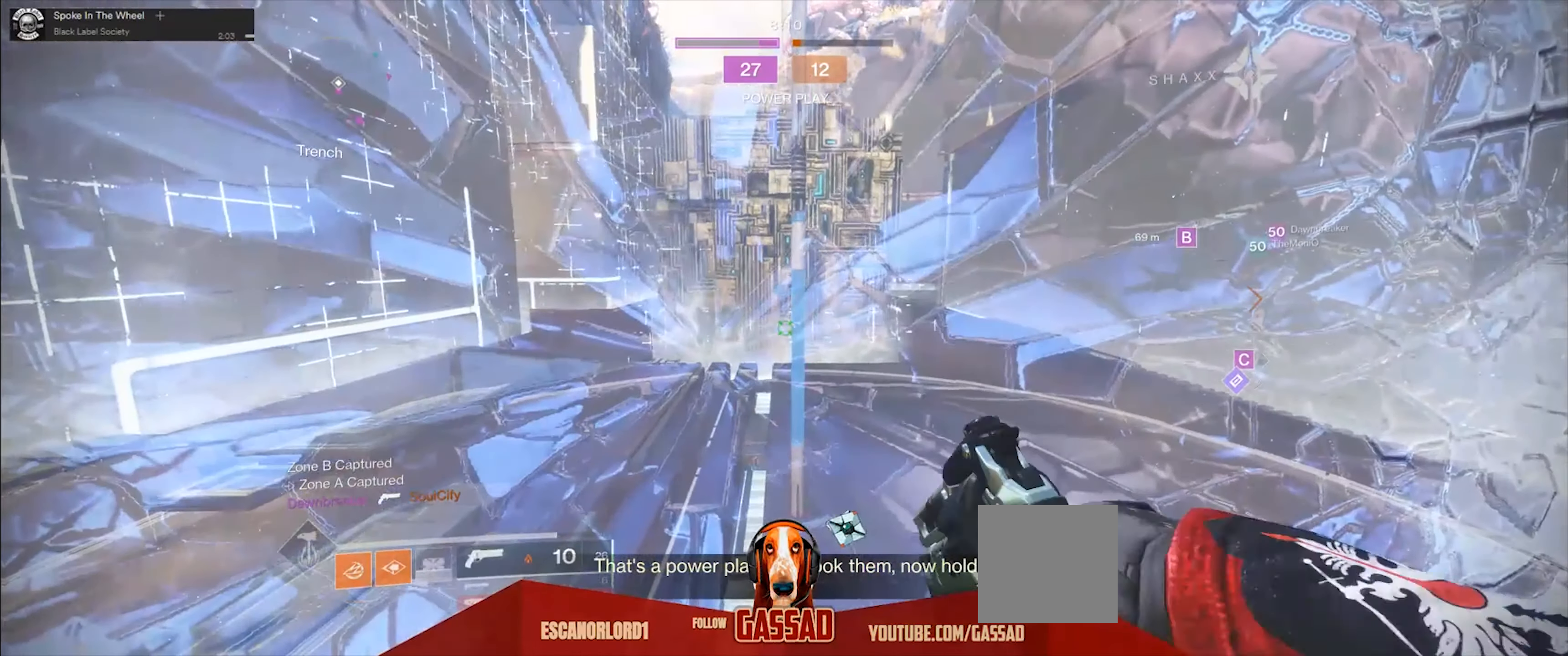
{"buttons": [], "left_stick": "center", "right_stick": "center", "events": []}
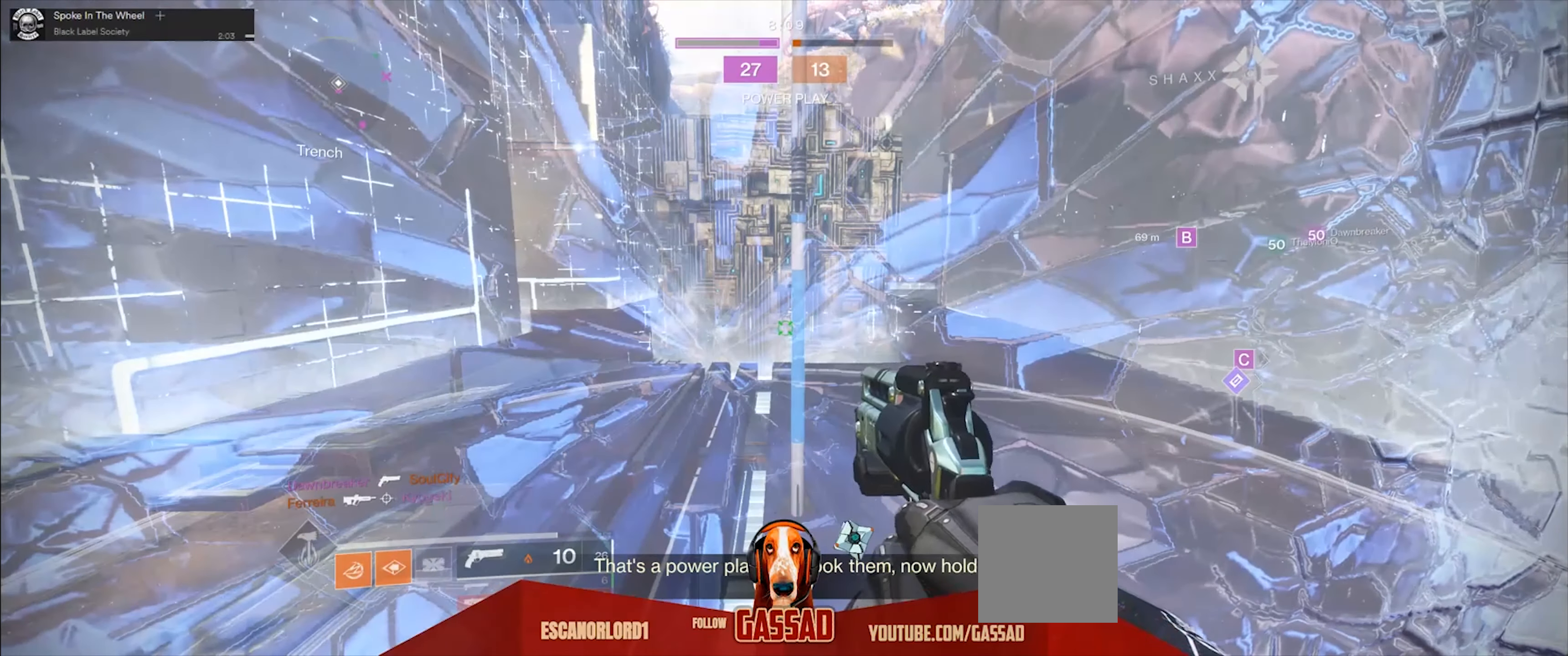
{"buttons": [], "left_stick": "center", "right_stick": "center", "events": []}
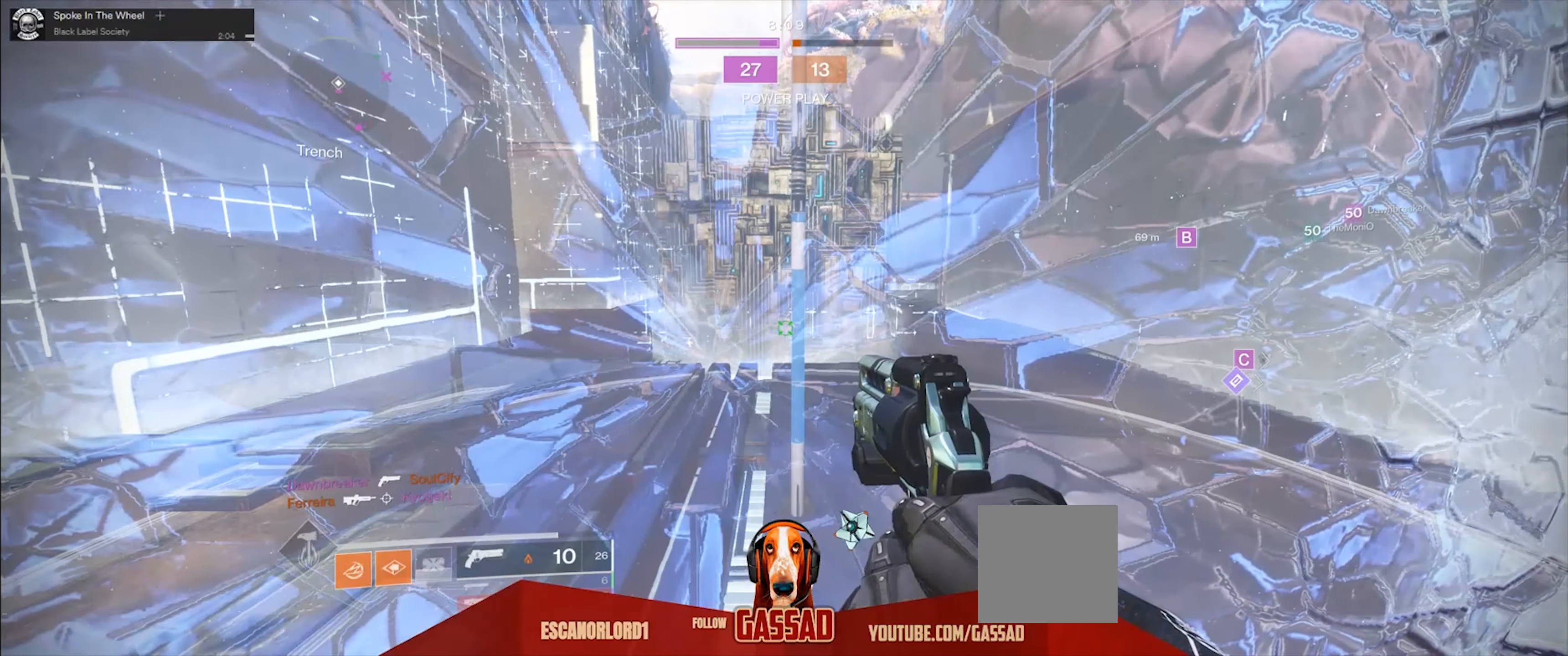
{"buttons": [], "left_stick": "center", "right_stick": "center", "events": []}
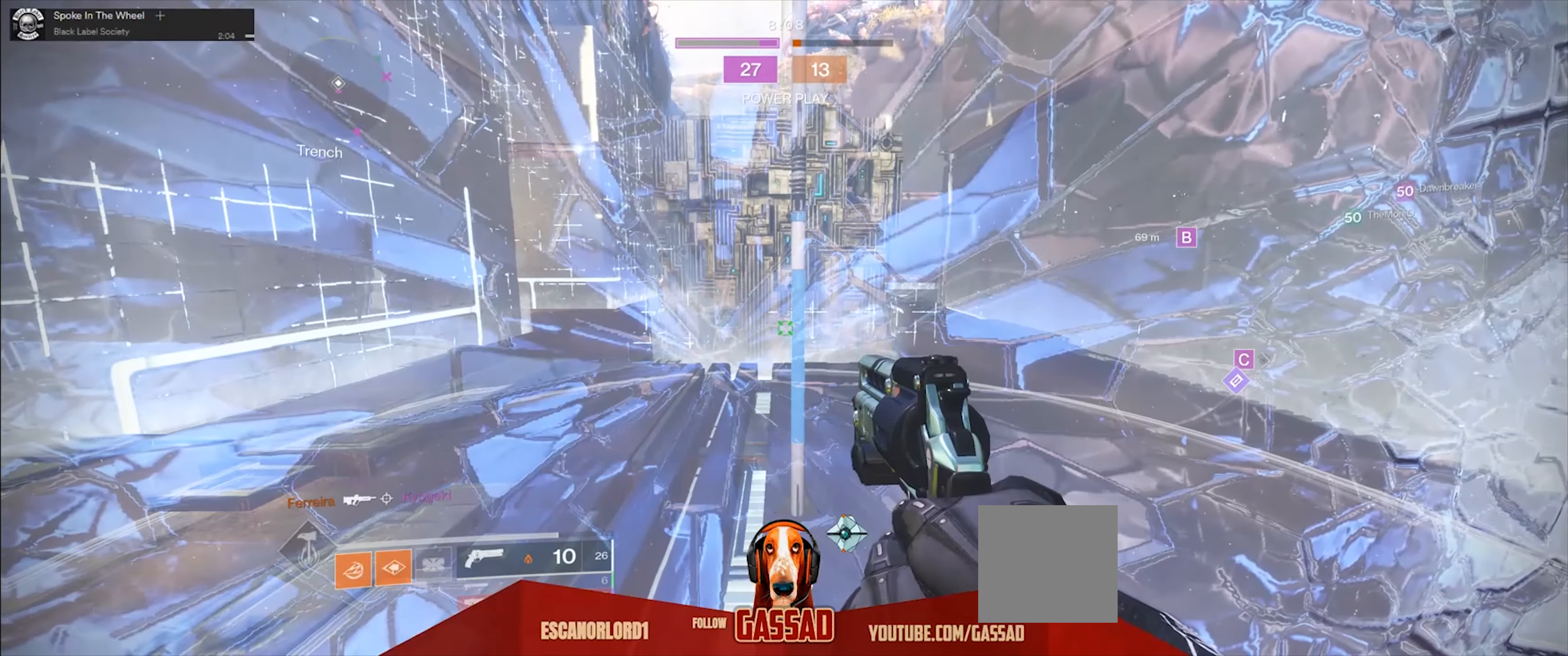
{"buttons": [], "left_stick": "up", "right_stick": "up-right", "events": [[200, "left_stick", "right"], [300, "right_stick", "up-right"], [367, "left_stick", "up"]]}
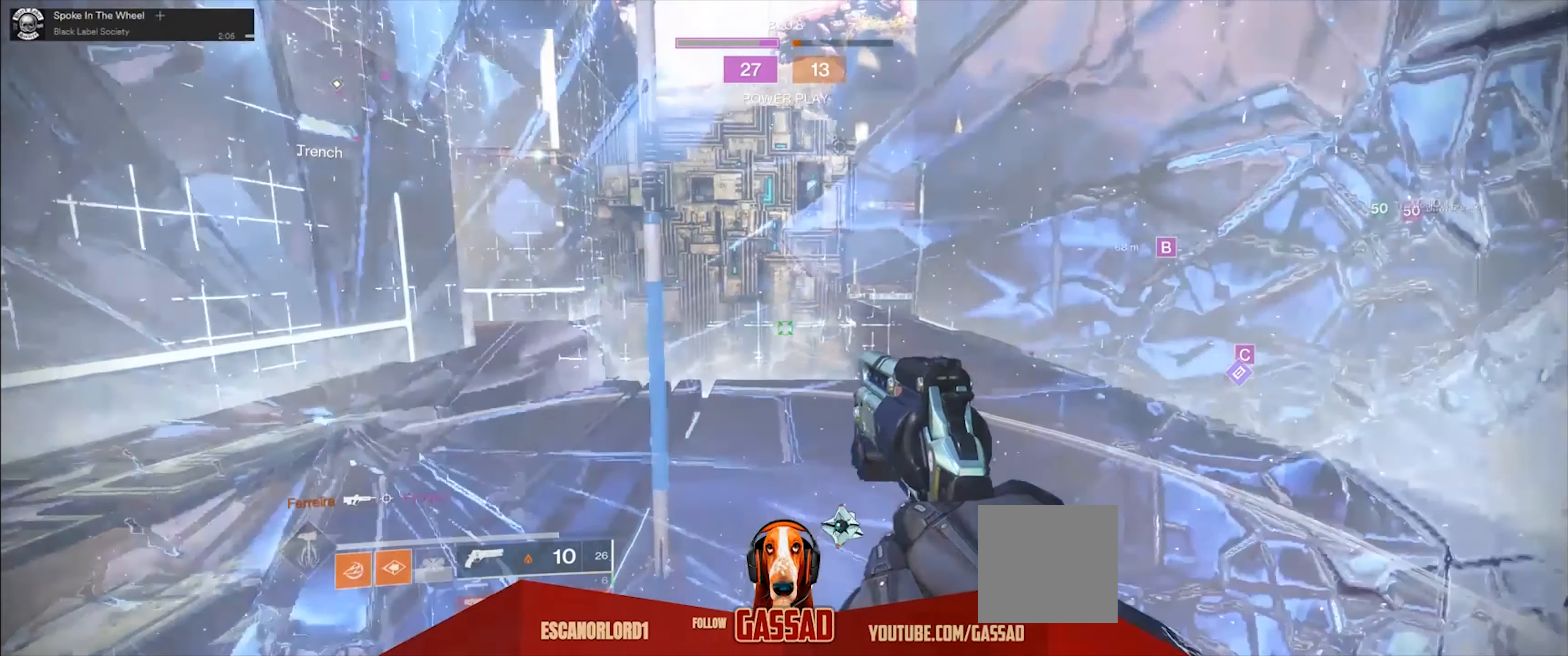
{"buttons": [], "left_stick": "up", "right_stick": "center", "events": [[467, "right_stick", "center"]]}
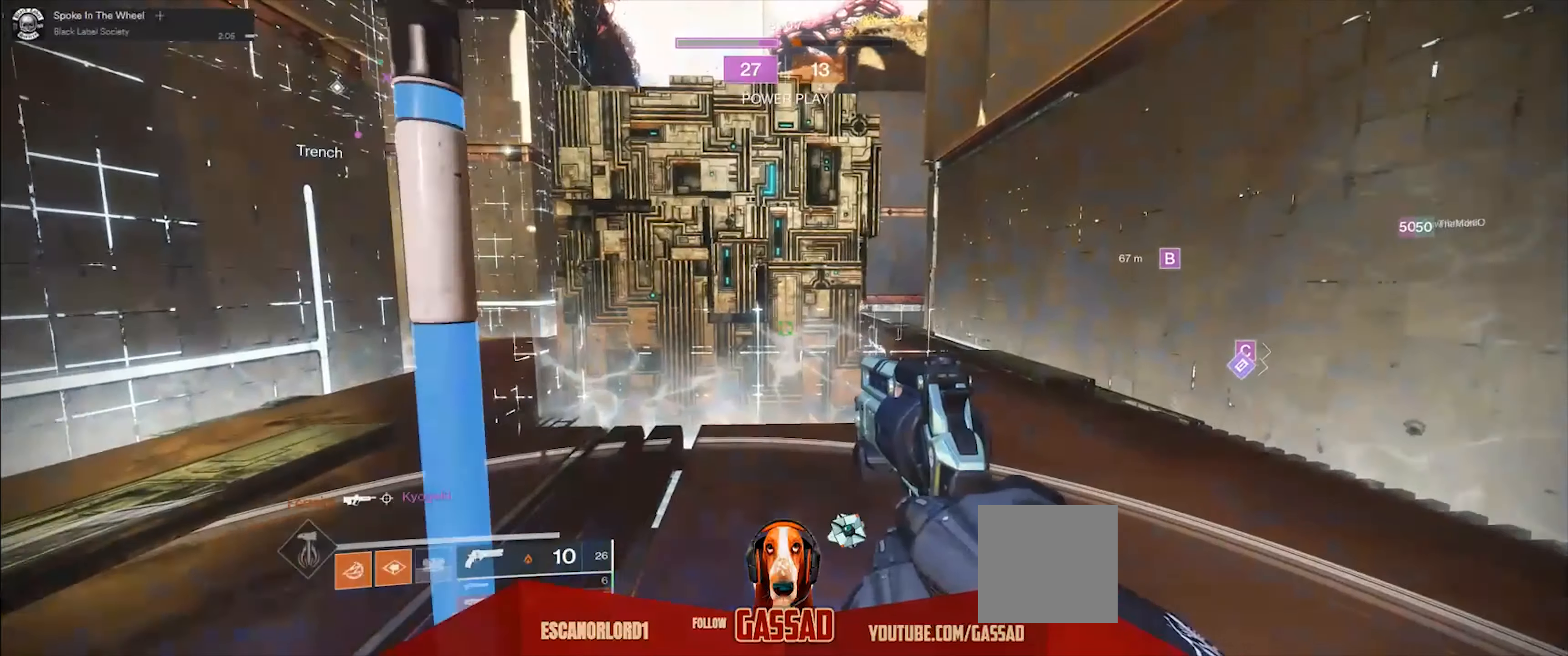
{"buttons": ["L2"], "left_stick": "center", "right_stick": "center", "events": [[166, "left_stick", "up-right"], [300, "L2", "down"], [300, "right_stick", "up-left"], [400, "left_stick", "center"], [433, "right_stick", "center"]]}
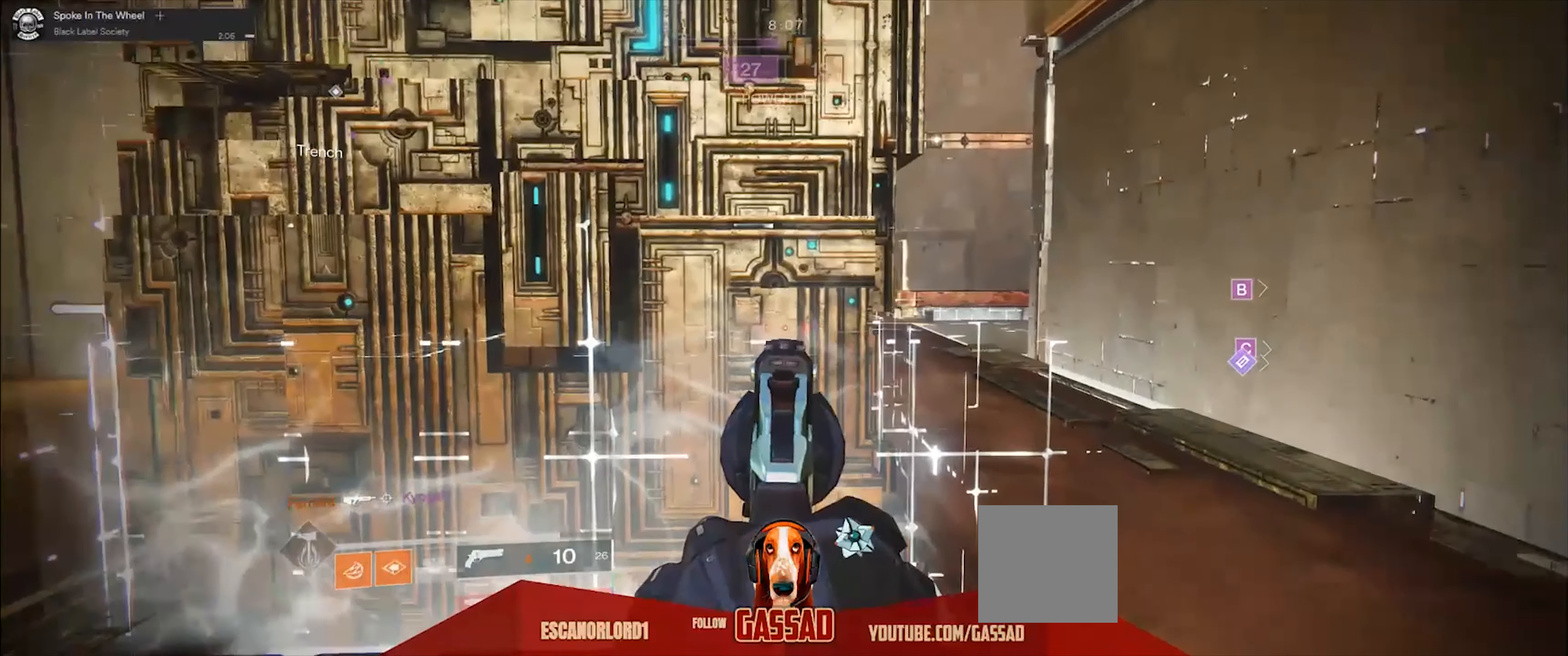
{"buttons": ["L2"], "left_stick": "down-right", "right_stick": "up-left", "events": [[67, "left_stick", "down-left"], [234, "left_stick", "down-right"], [267, "right_stick", "up-left"]]}
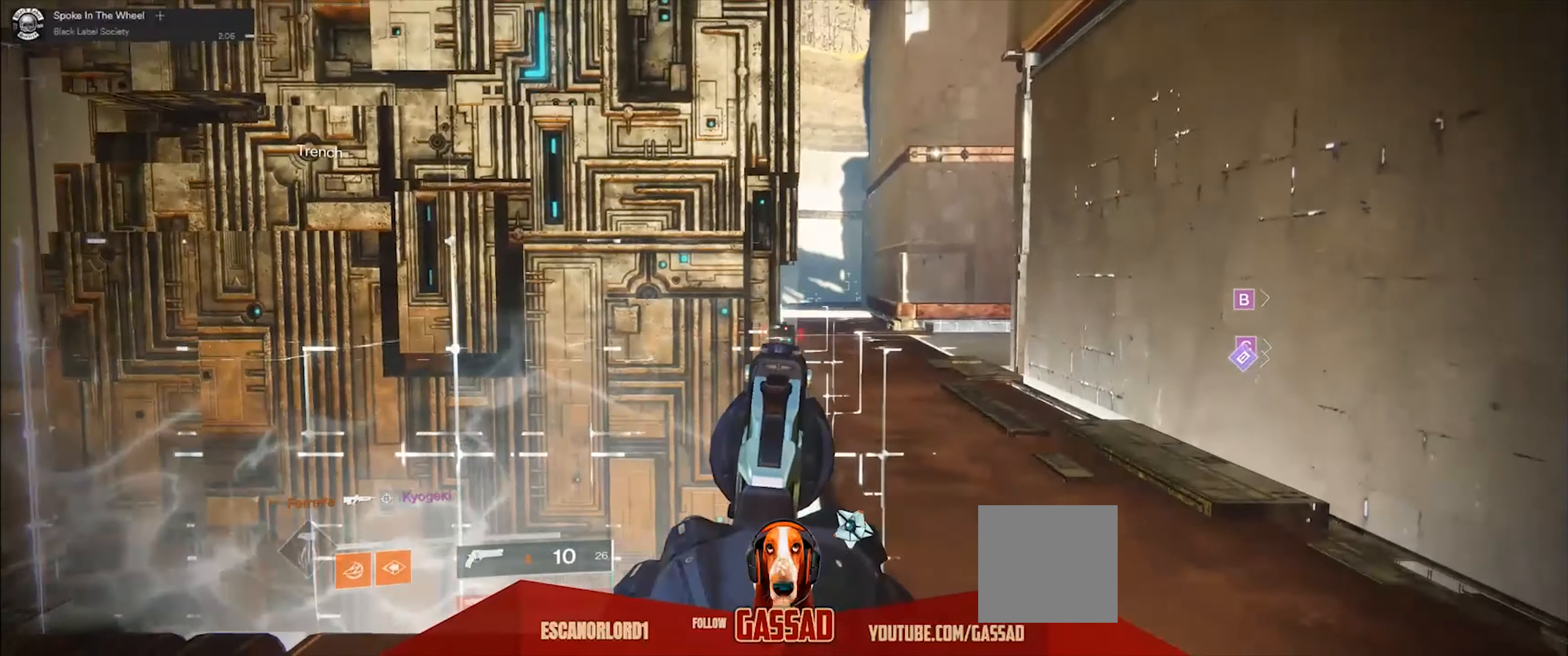
{"buttons": [], "left_stick": "down-left", "right_stick": "down-left", "events": [[167, "right_stick", "up"], [334, "left_stick", "down"], [367, "right_stick", "left"], [434, "L2", "up"], [434, "left_stick", "down-left"], [434, "right_stick", "down-left"]]}
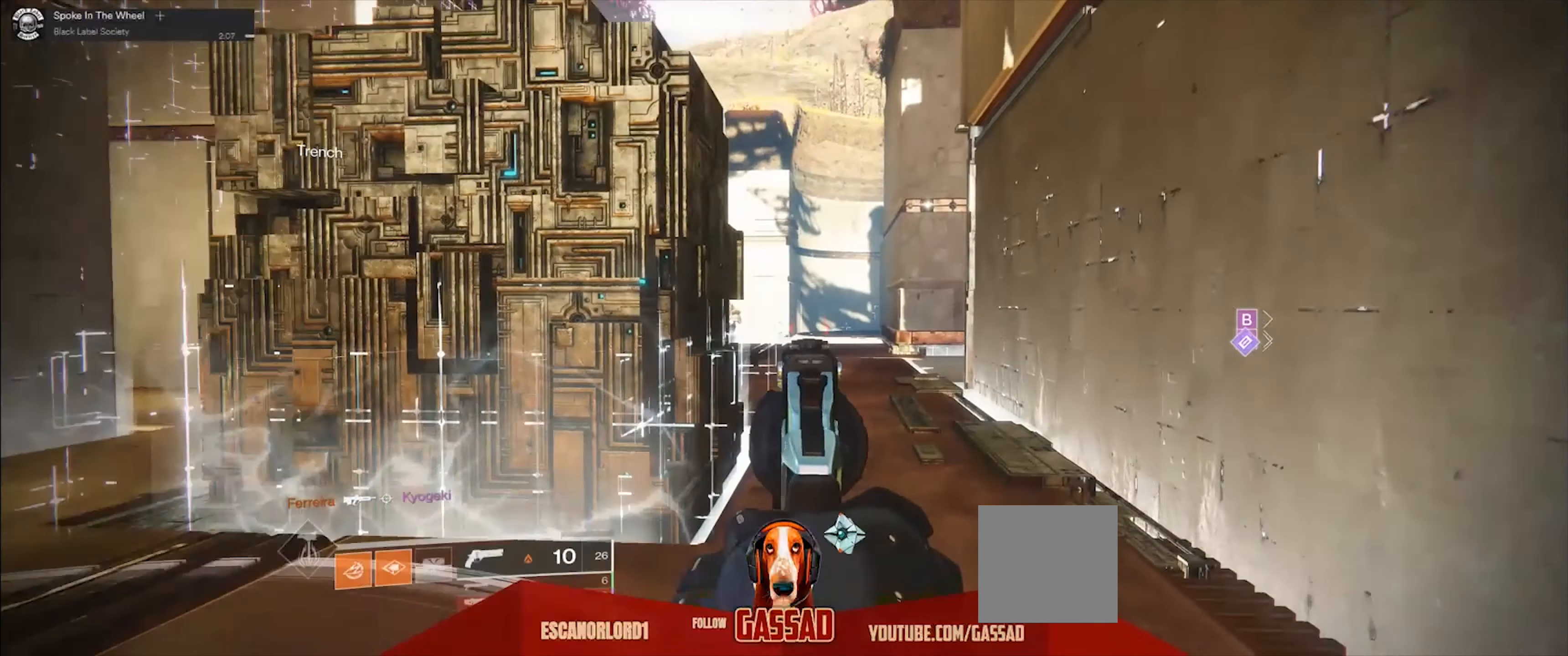
{"buttons": [], "left_stick": "down-left", "right_stick": "left", "events": [[34, "right_stick", "center"], [134, "Y", "down"], [167, "Y", "up"], [501, "right_stick", "left"]]}